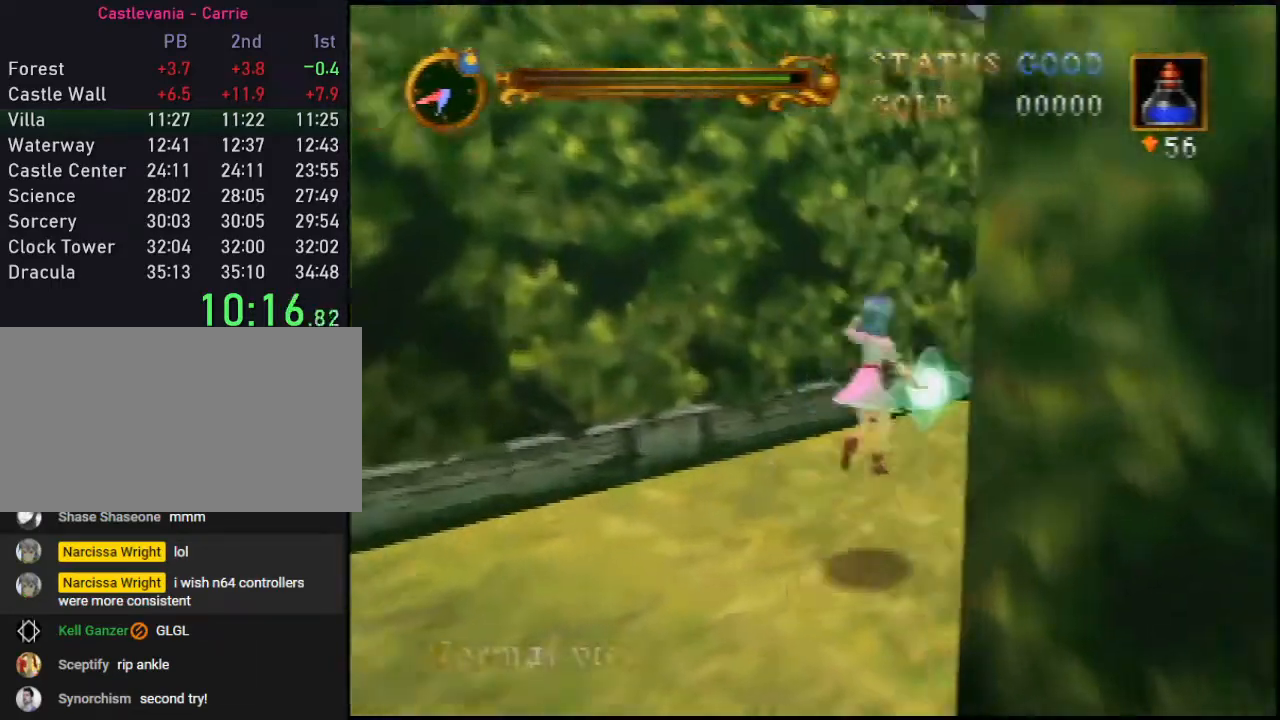
Gameplay with a controller (Nintendo layout); each line is a JSON object with the inputs held at the frame after it. "events" lists button and stick changes between this image and that frame as [ms after this image, input, new state], when the widget could be followed in between. Not read: L3 R3.
{"buttons": ["B"], "left_stick": "up-right", "events": [[150, "A", "up"]]}
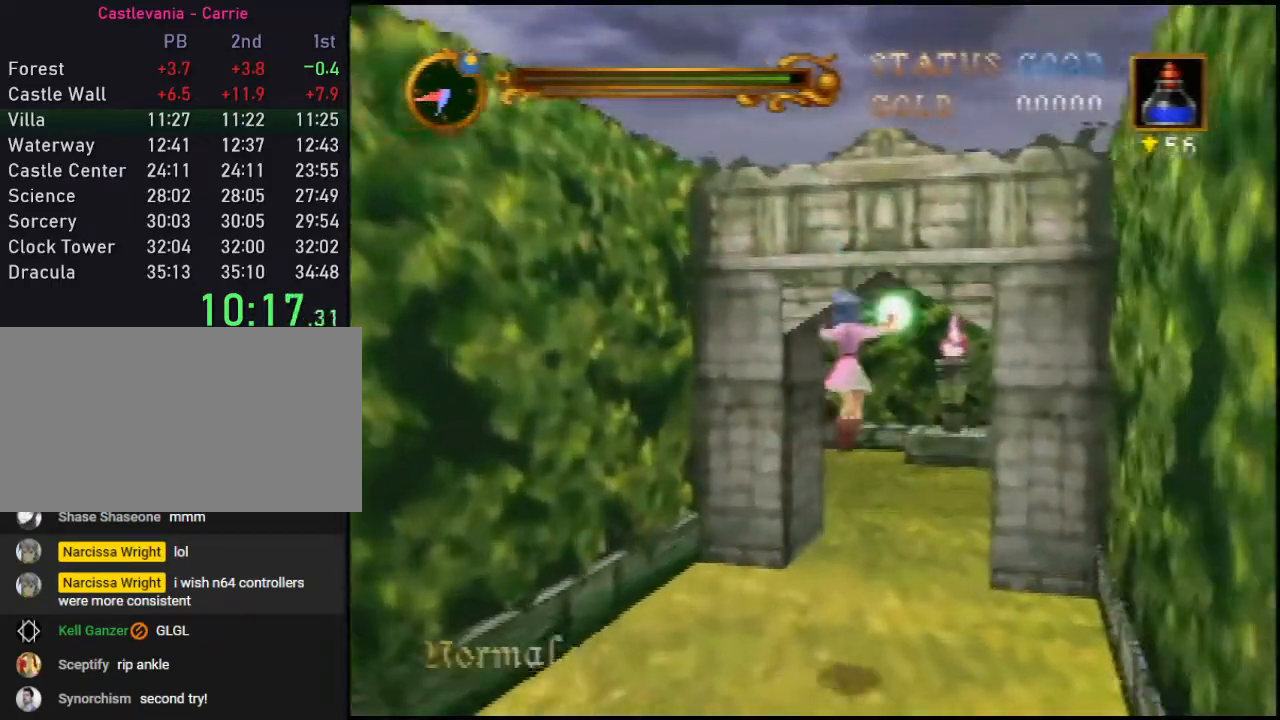
{"buttons": ["B"], "left_stick": "up-right", "events": []}
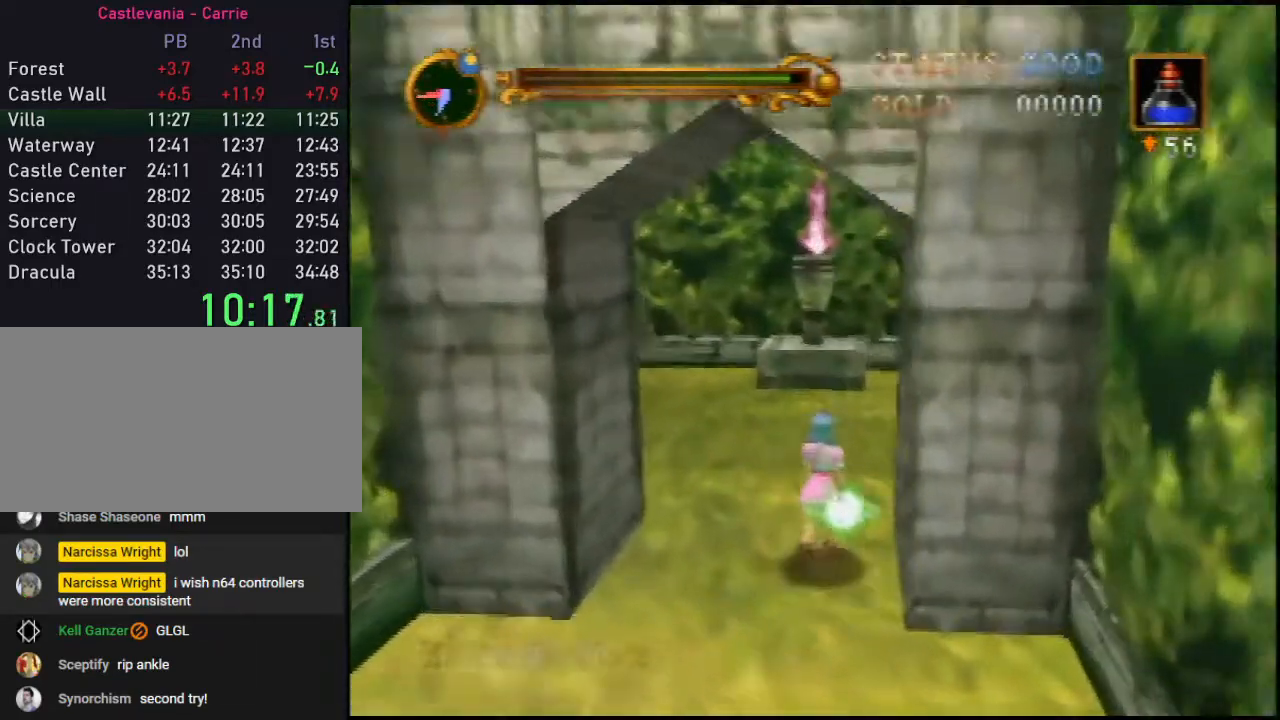
{"buttons": ["B"], "left_stick": "up", "events": [[200, "left_stick", "up"]]}
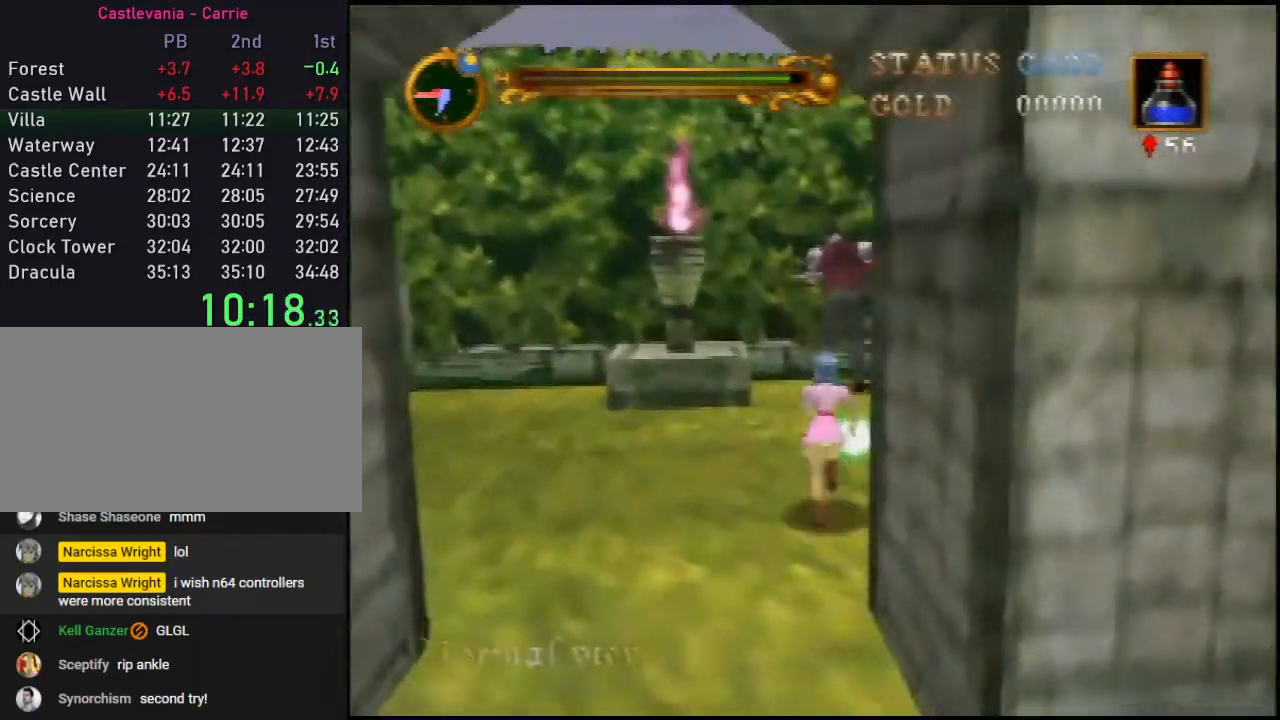
{"buttons": ["B"], "left_stick": "up-left", "events": [[167, "B", "up"], [233, "B", "down"], [450, "left_stick", "up-left"]]}
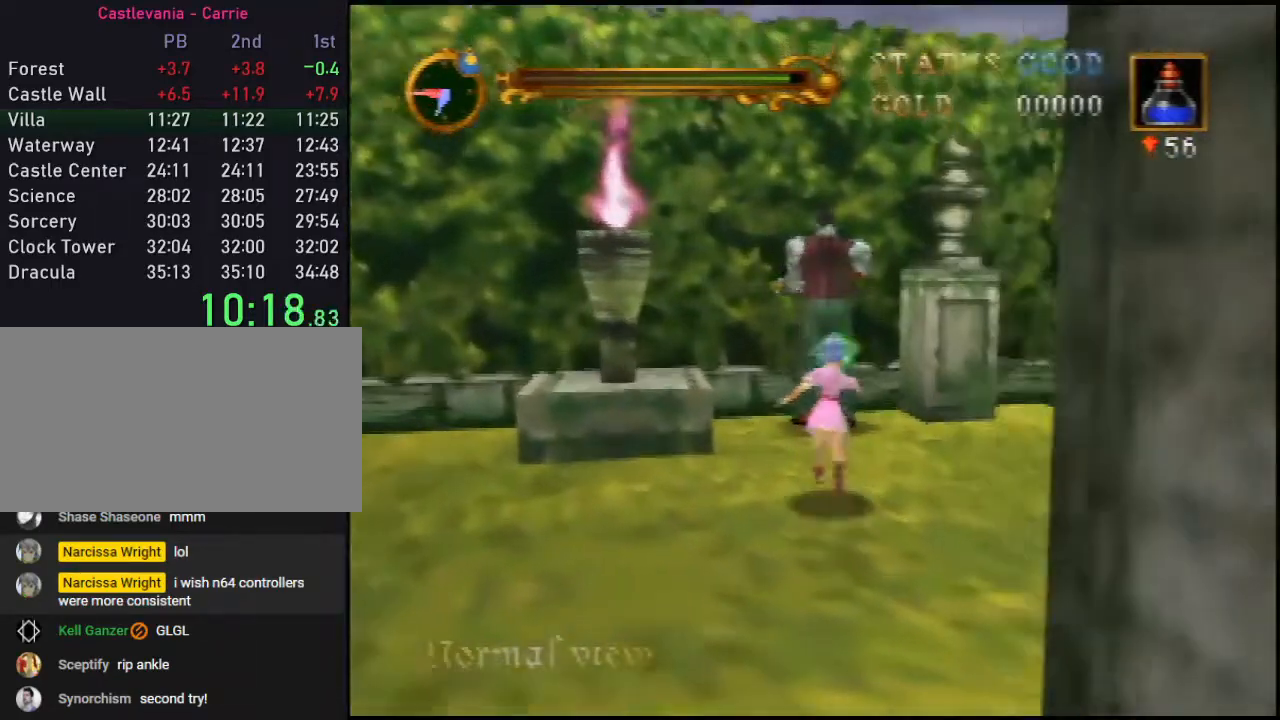
{"buttons": ["B"], "left_stick": "down", "events": [[33, "left_stick", "down-left"], [367, "left_stick", "down"]]}
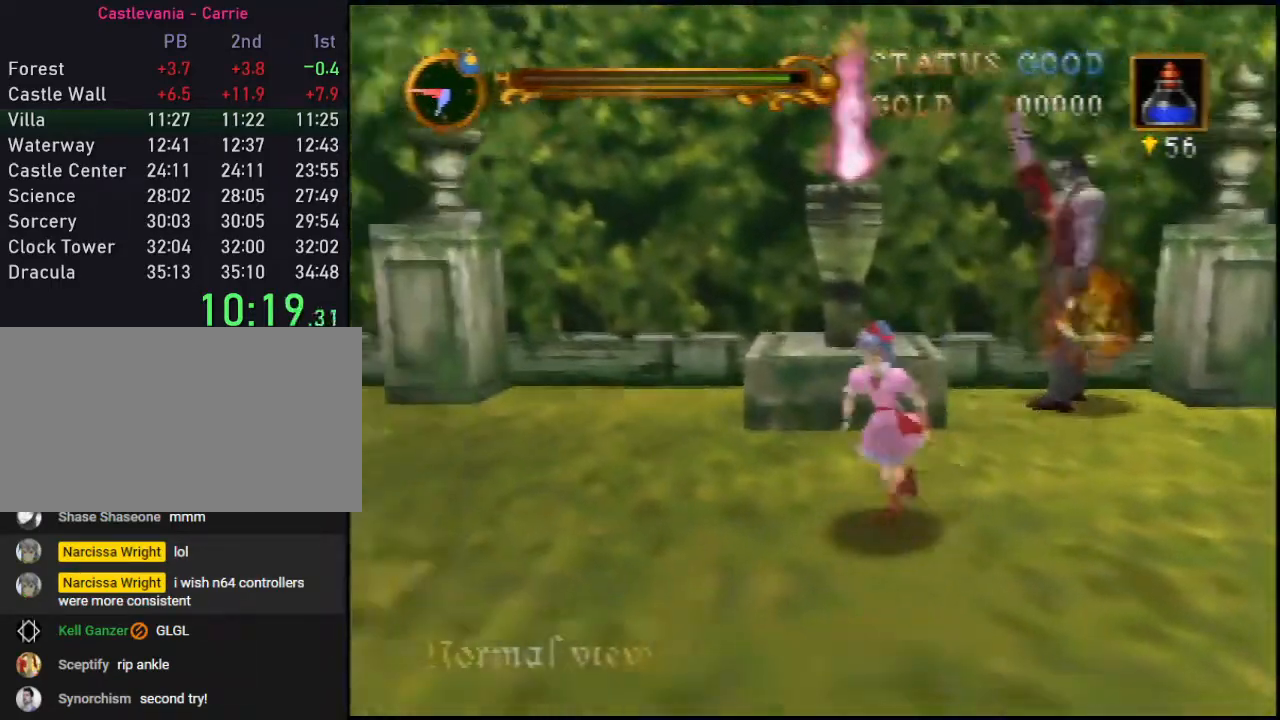
{"buttons": ["B"], "left_stick": "down", "events": [[83, "A", "down"], [150, "A", "up"]]}
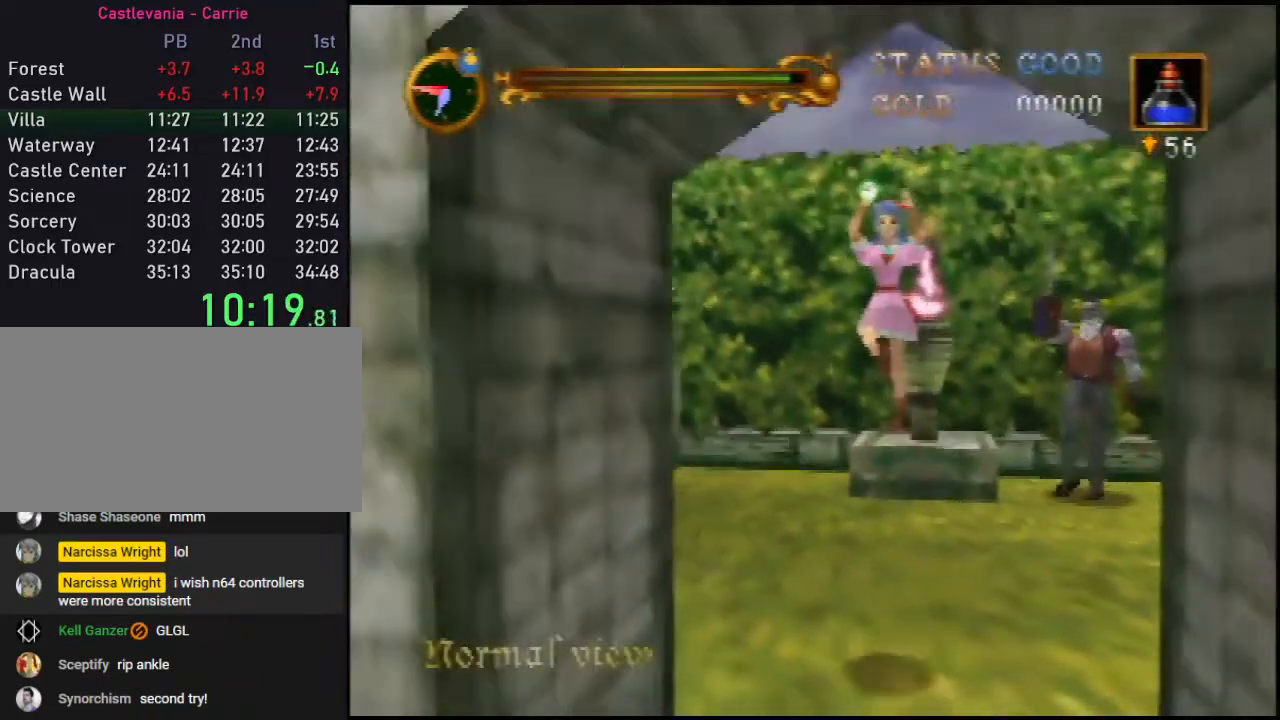
{"buttons": ["A", "B"], "left_stick": "down-left", "events": [[300, "left_stick", "down-left"], [450, "A", "down"]]}
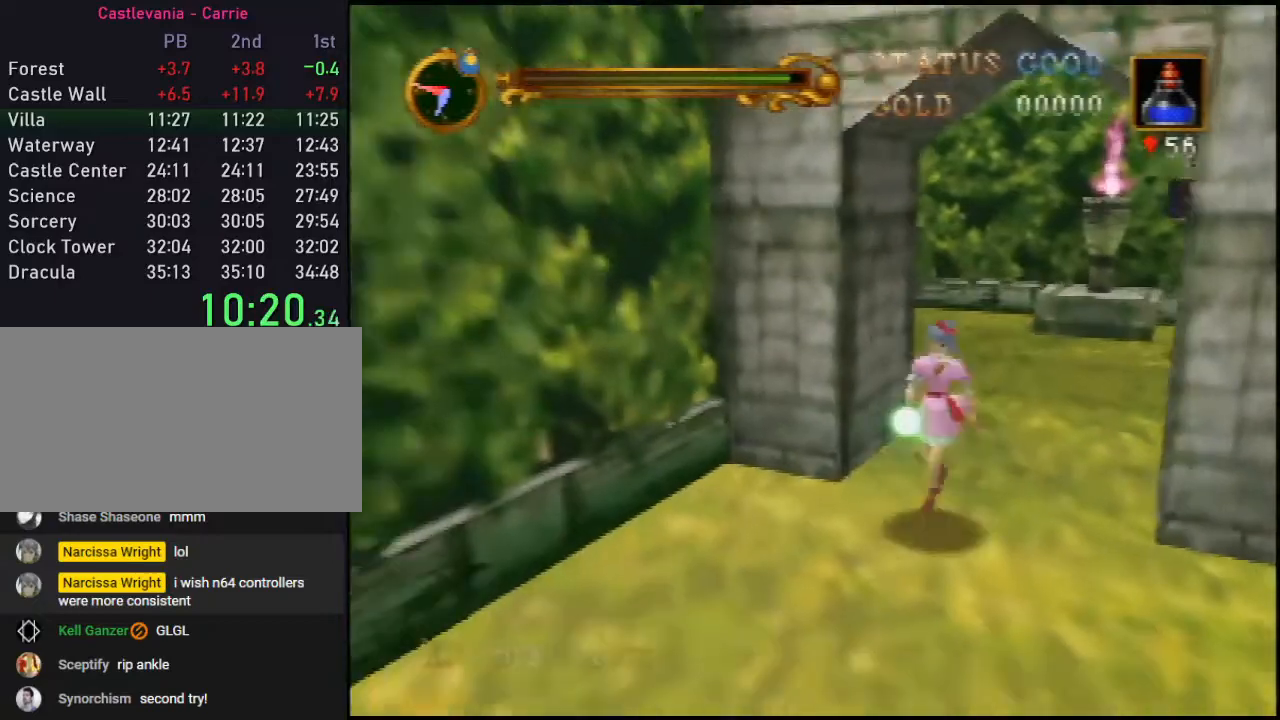
{"buttons": ["B"], "left_stick": "down-left", "events": [[50, "A", "up"]]}
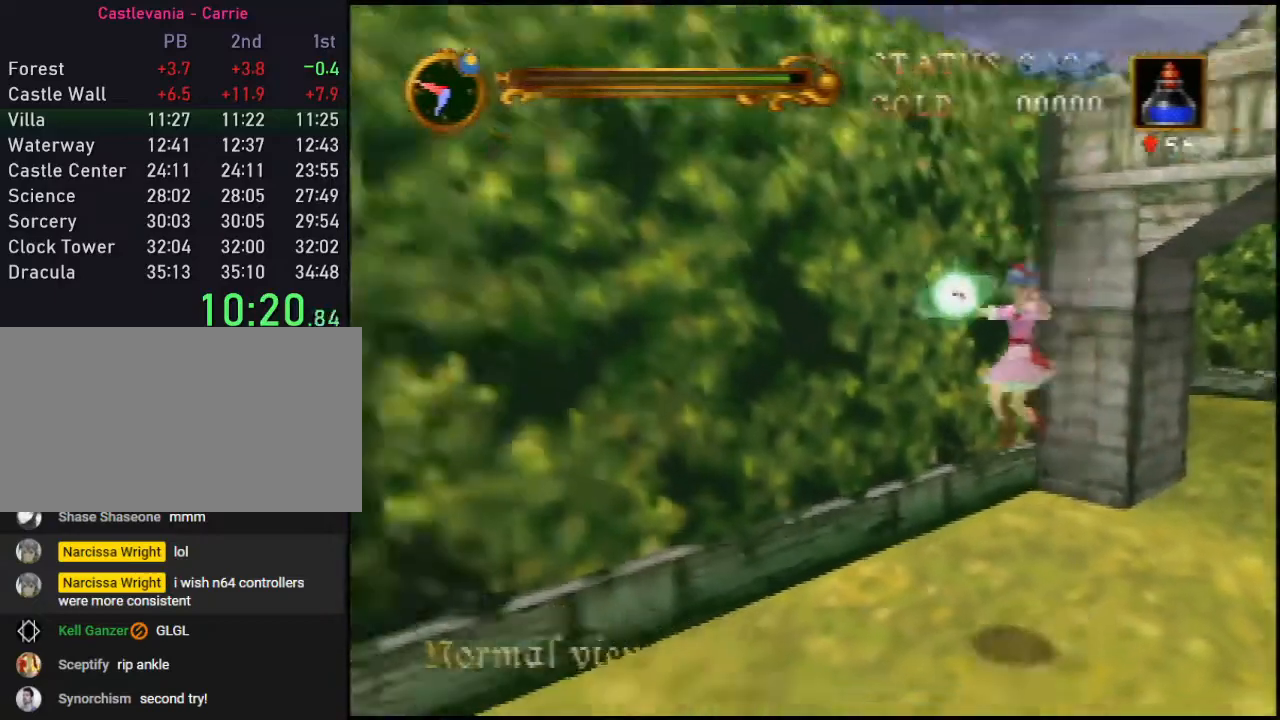
{"buttons": ["B"], "left_stick": "center", "events": [[267, "A", "down"], [333, "A", "up"], [333, "left_stick", "left"], [500, "left_stick", "center"]]}
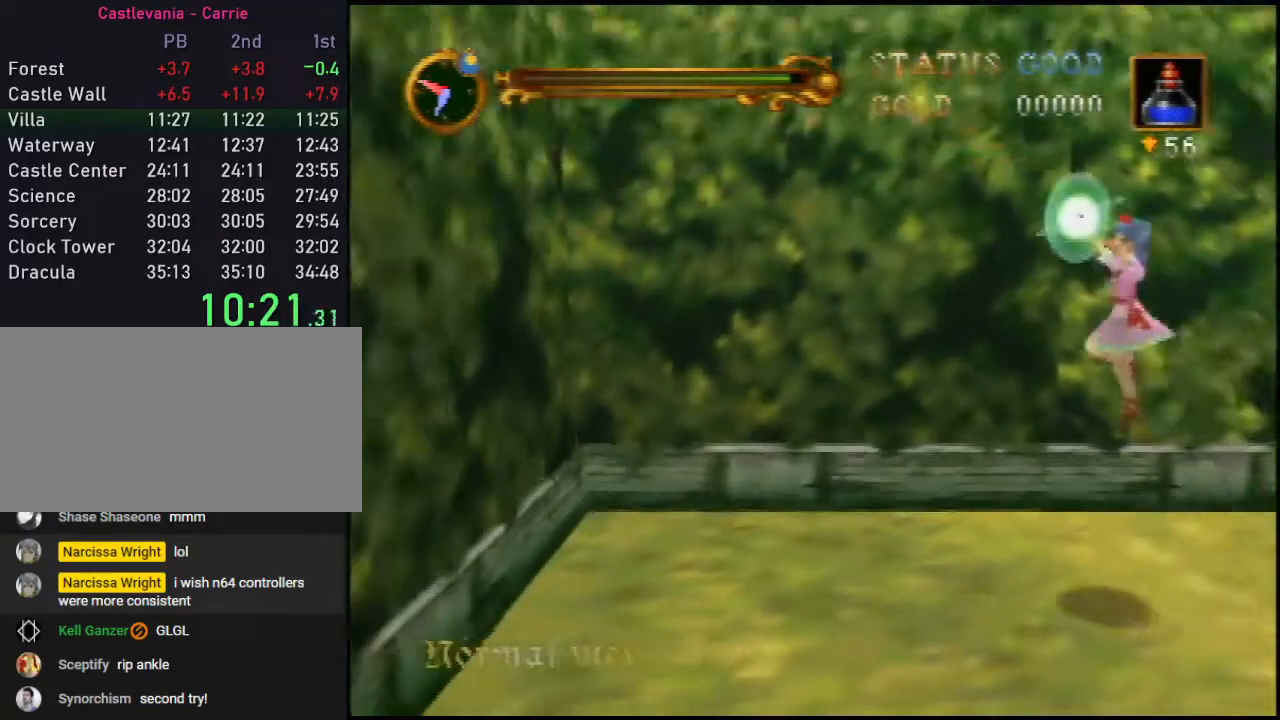
{"buttons": ["B"], "left_stick": "down-left", "events": [[133, "left_stick", "left"], [350, "left_stick", "down-left"]]}
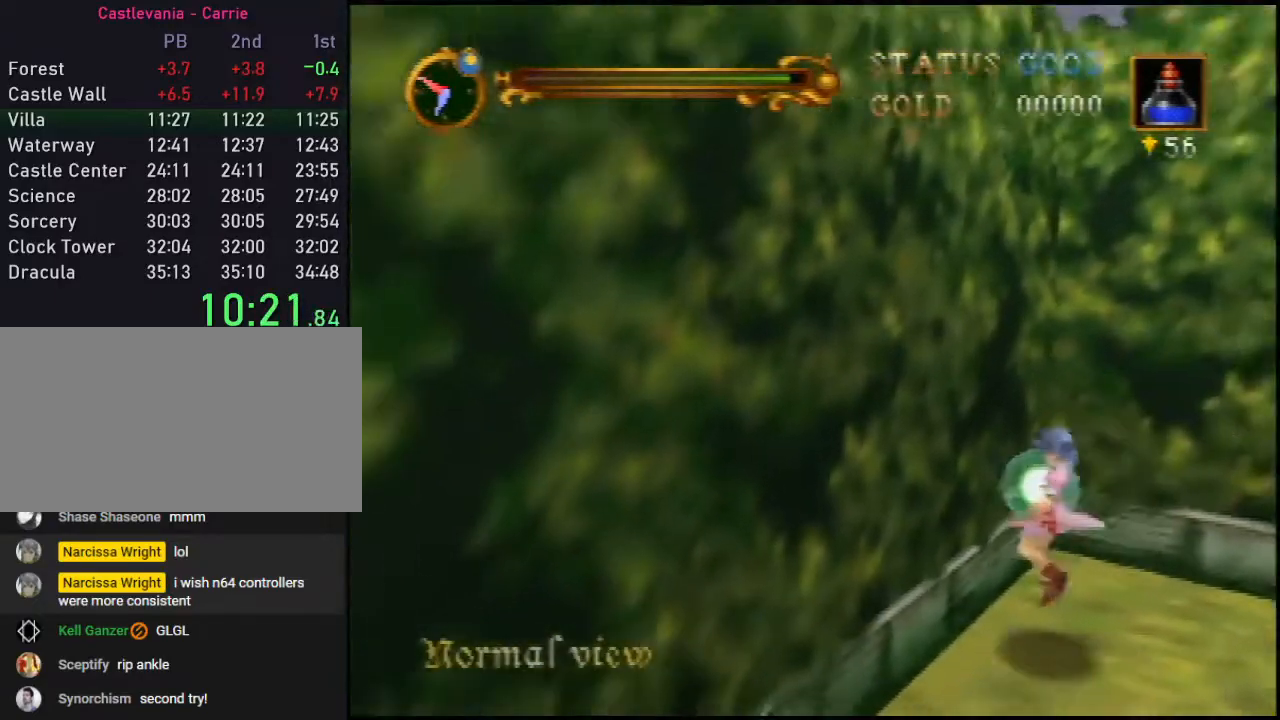
{"buttons": ["B"], "left_stick": "down-right", "events": [[100, "left_stick", "down"], [283, "left_stick", "down-right"]]}
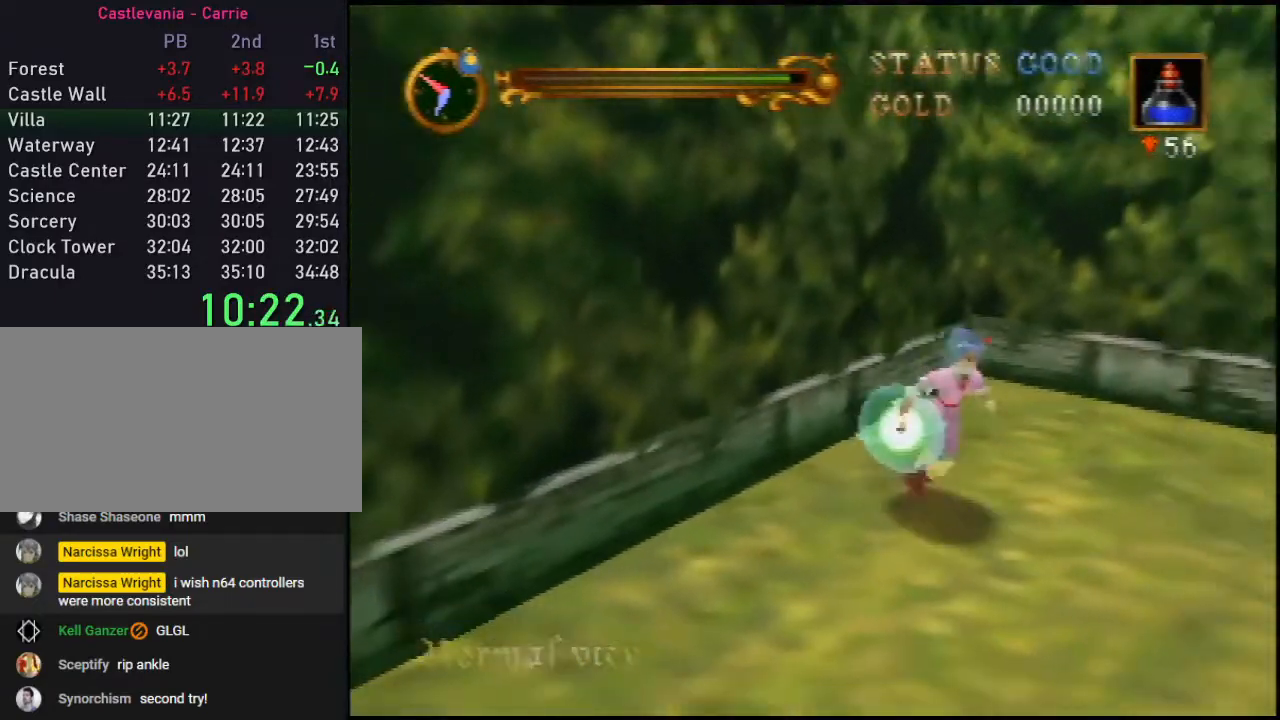
{"buttons": [], "left_stick": "up-right", "events": [[67, "B", "up"], [100, "left_stick", "right"], [250, "A", "down"], [317, "A", "up"], [500, "left_stick", "up-right"]]}
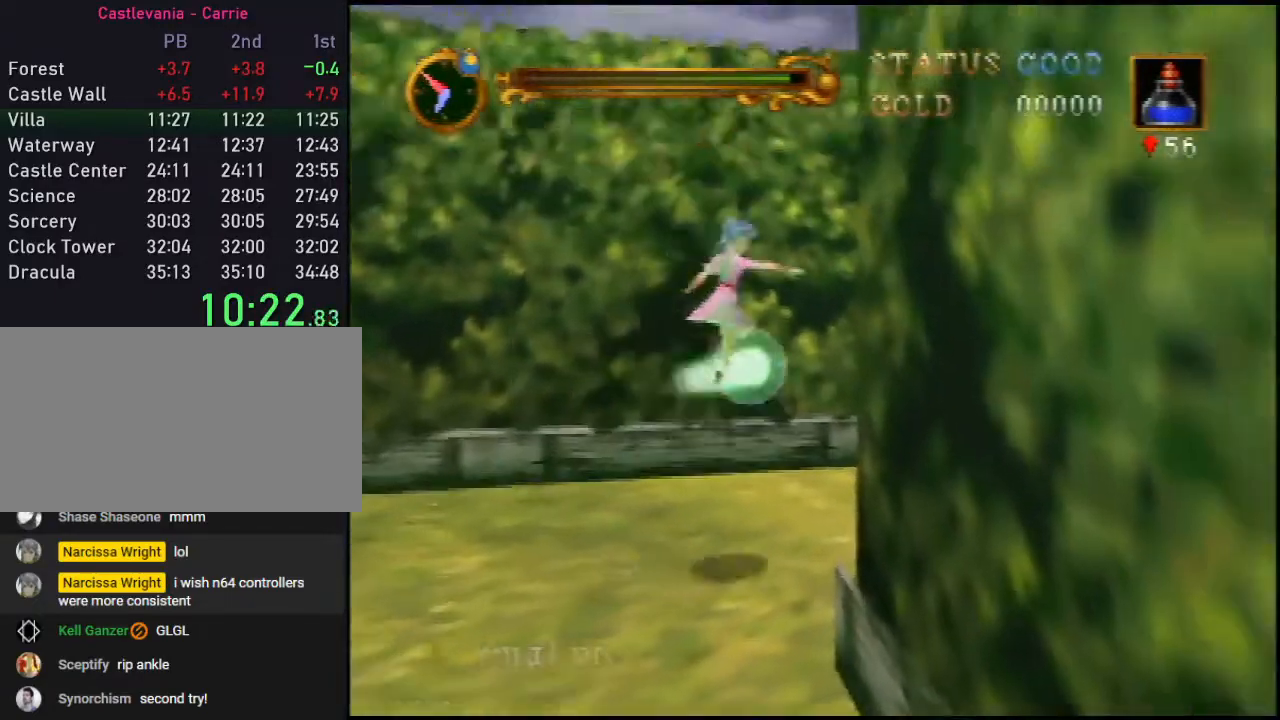
{"buttons": [], "left_stick": "up-right", "events": []}
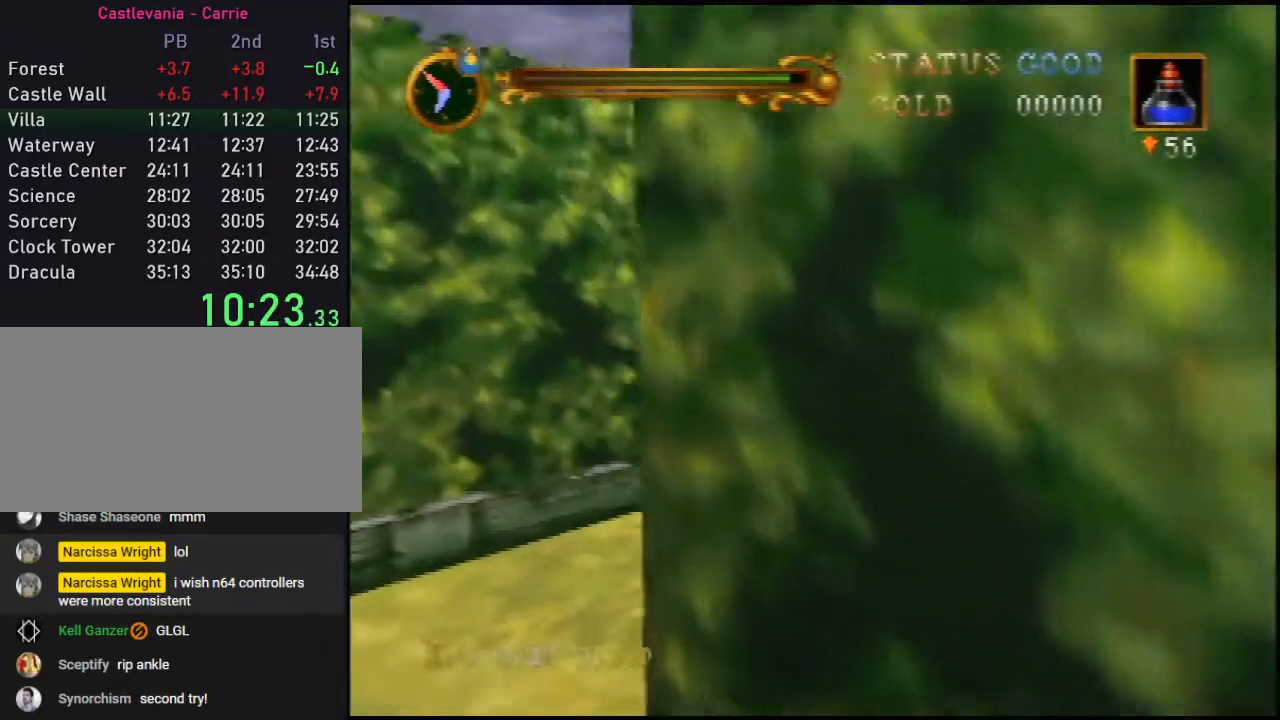
{"buttons": [], "left_stick": "up-right", "events": [[33, "A", "down"], [133, "A", "up"], [183, "A", "down"], [183, "left_stick", "up"], [283, "A", "up"], [350, "left_stick", "up-right"]]}
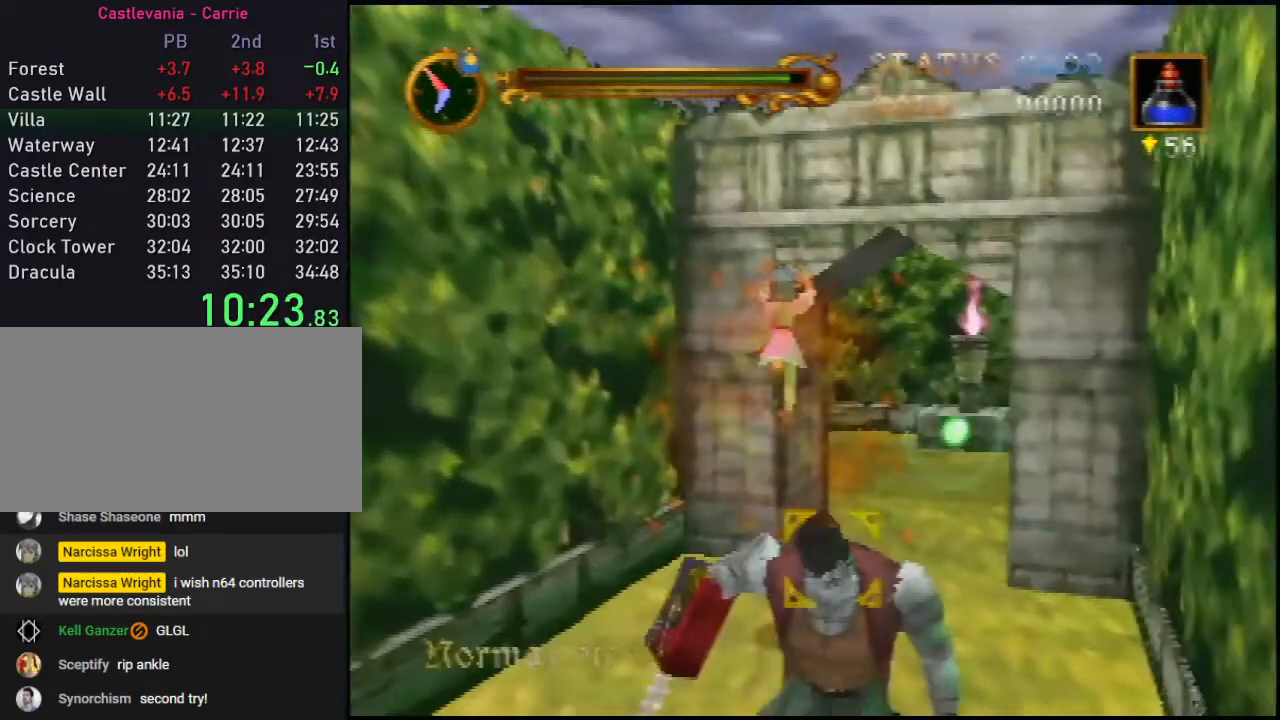
{"buttons": [], "left_stick": "up-left", "events": [[133, "left_stick", "up"], [500, "left_stick", "up-left"]]}
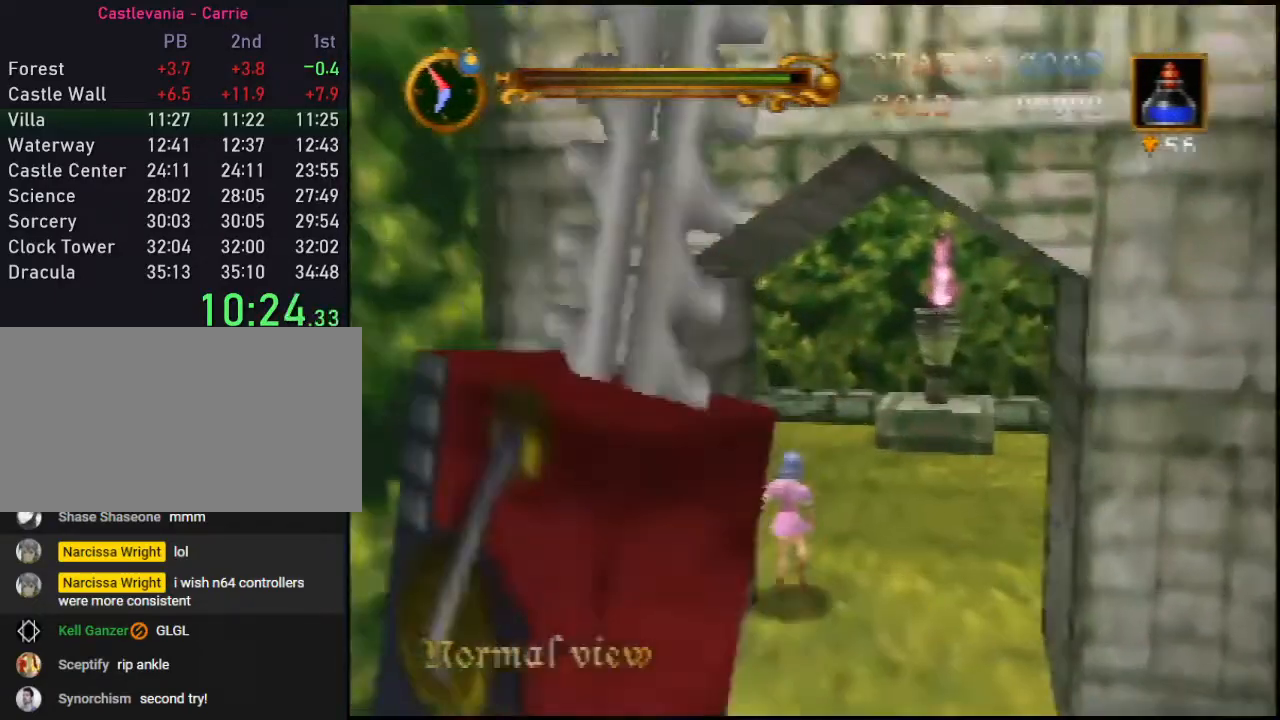
{"buttons": [], "left_stick": "up", "events": [[117, "A", "down"], [217, "A", "up"], [367, "left_stick", "up"]]}
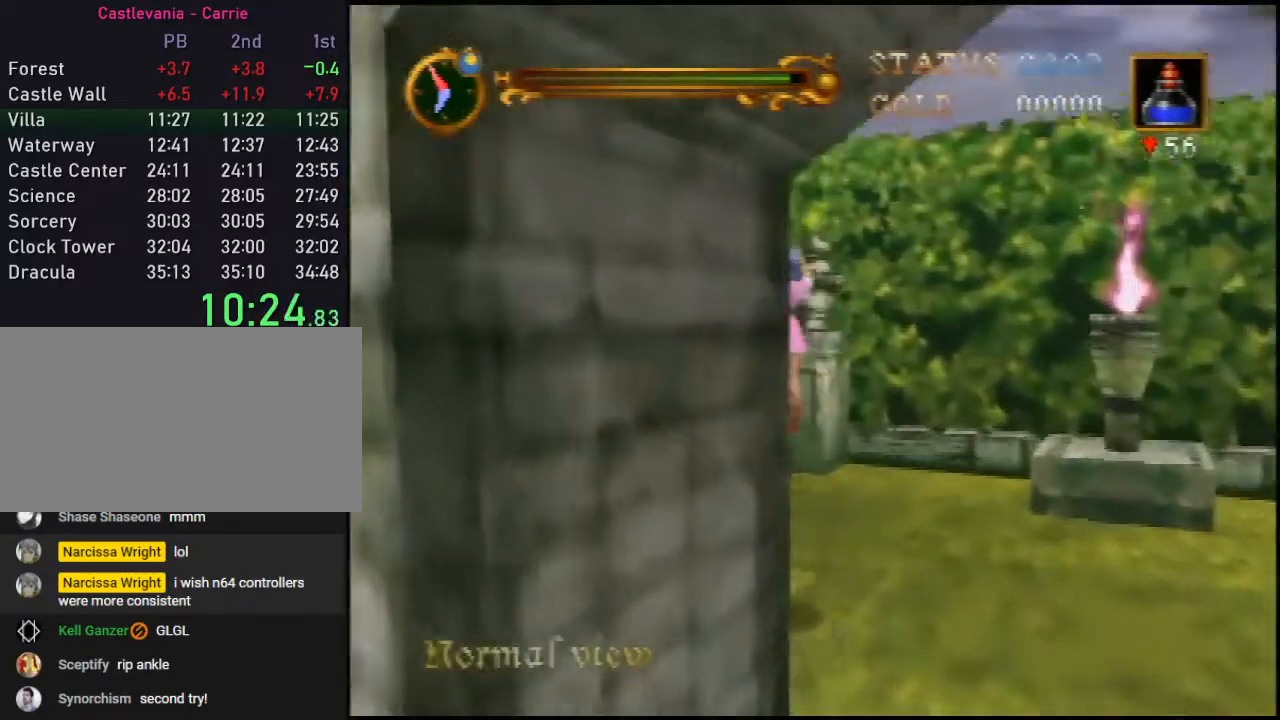
{"buttons": ["A"], "left_stick": "up", "events": [[500, "A", "down"]]}
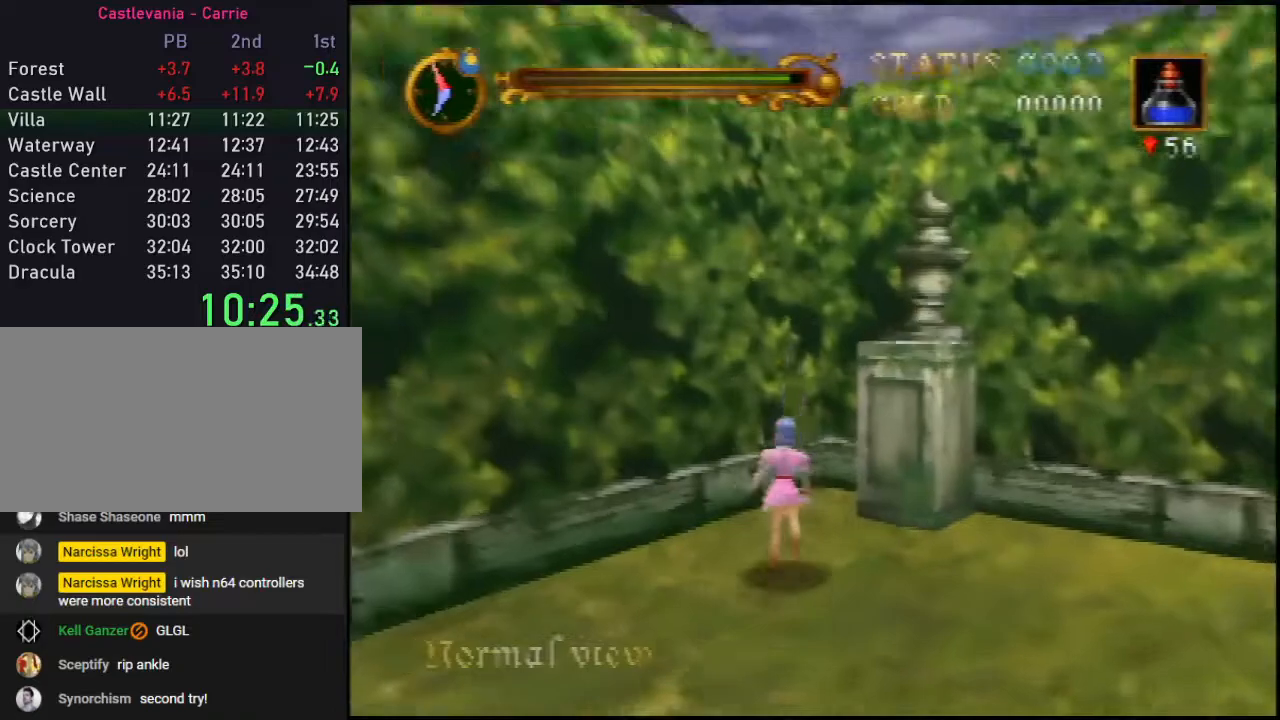
{"buttons": ["A"], "left_stick": "up", "events": []}
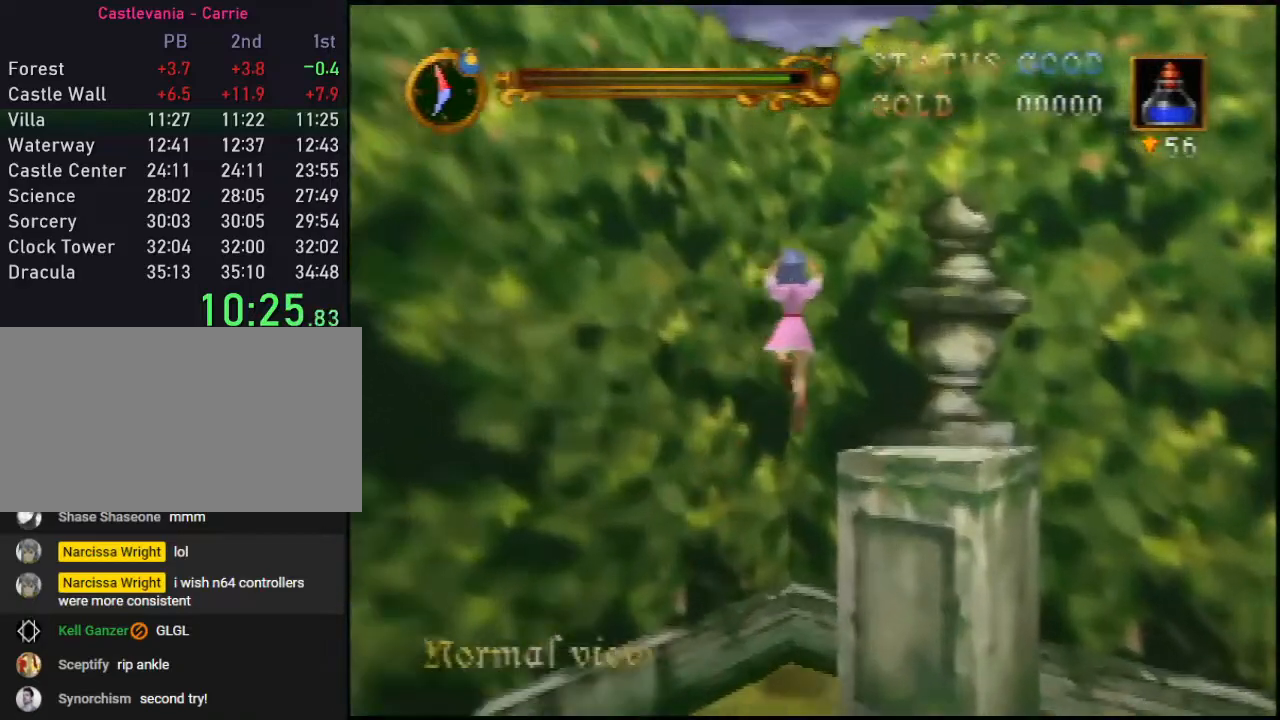
{"buttons": ["R1"], "left_stick": "center", "events": [[50, "A", "up"], [50, "left_stick", "center"], [183, "C_UP", "down"], [283, "C_UP", "up"], [333, "C_UP", "down"], [433, "C_UP", "up"], [467, "R1", "down"]]}
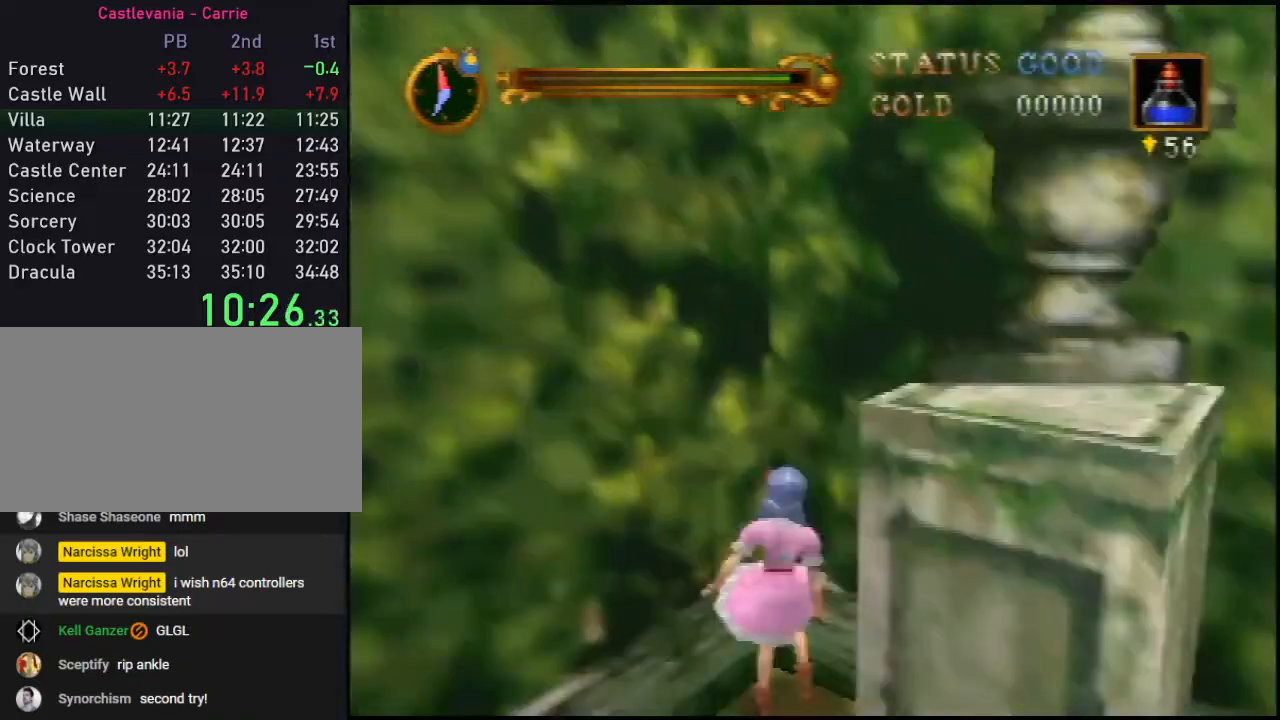
{"buttons": ["B", "R1"], "left_stick": "center", "events": [[333, "B", "down"]]}
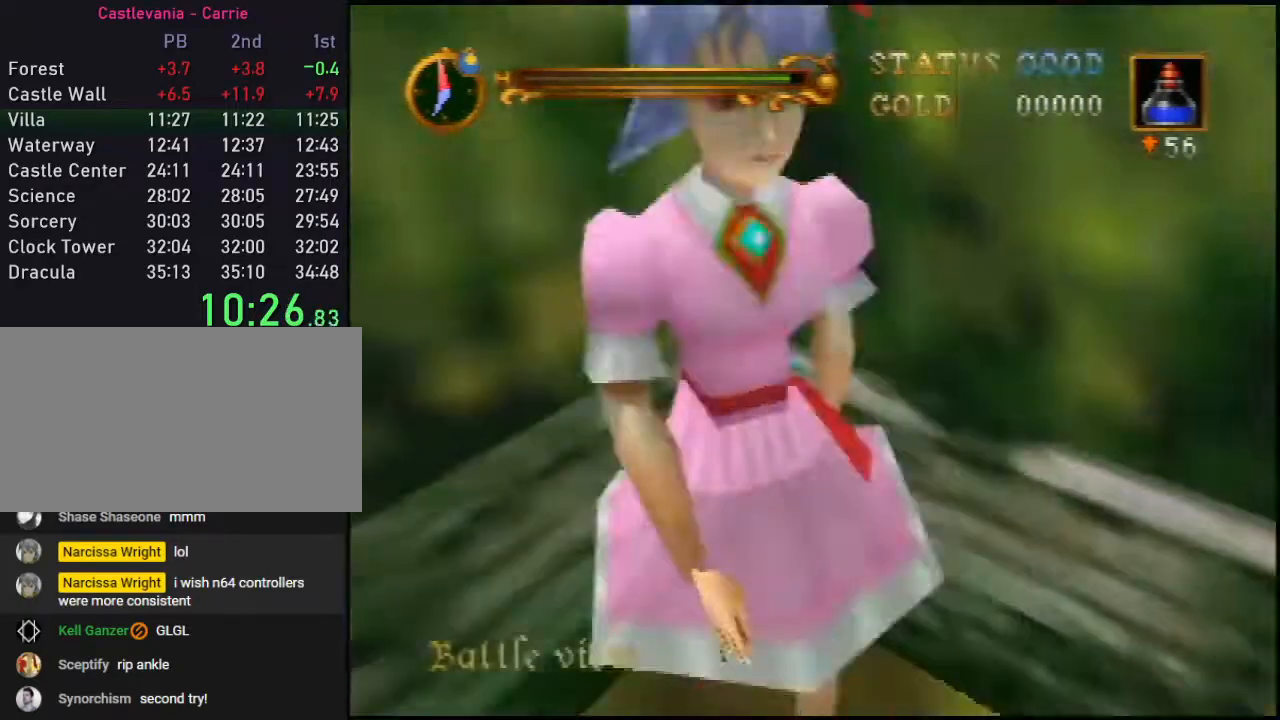
{"buttons": ["B", "R1"], "left_stick": "center", "events": []}
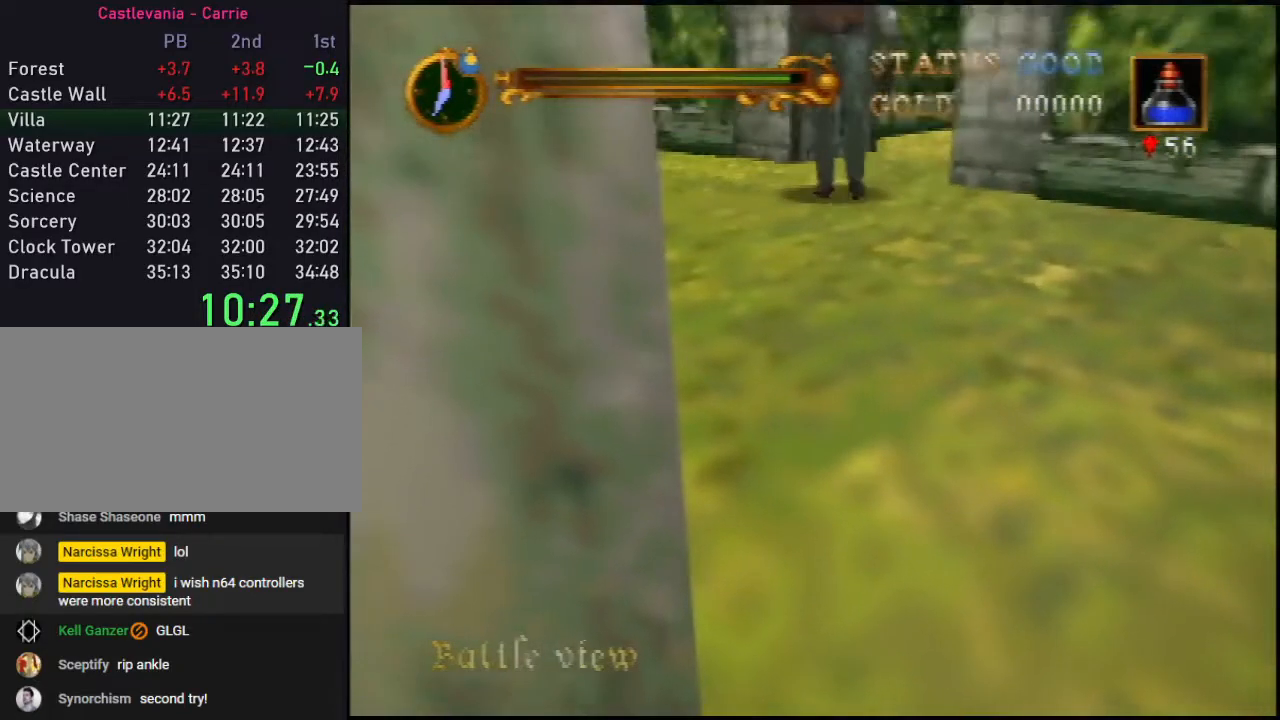
{"buttons": ["B", "R1"], "left_stick": "center", "events": []}
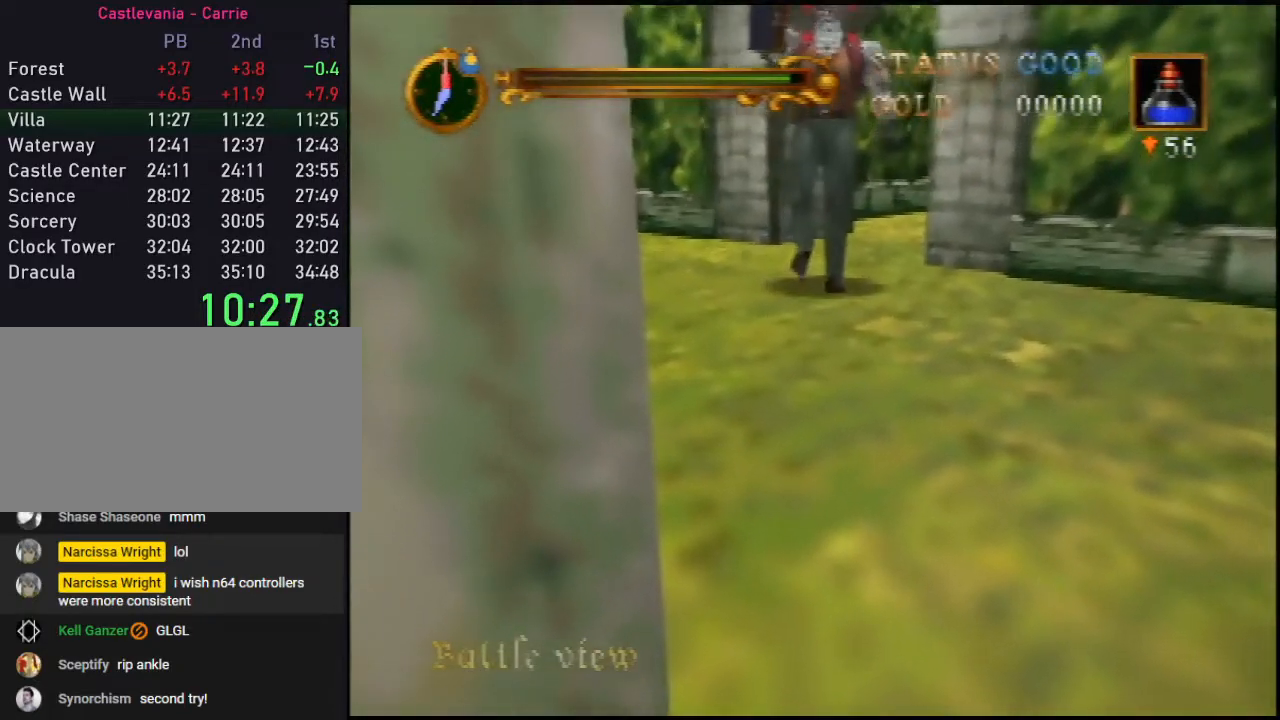
{"buttons": ["B", "R1"], "left_stick": "center", "events": []}
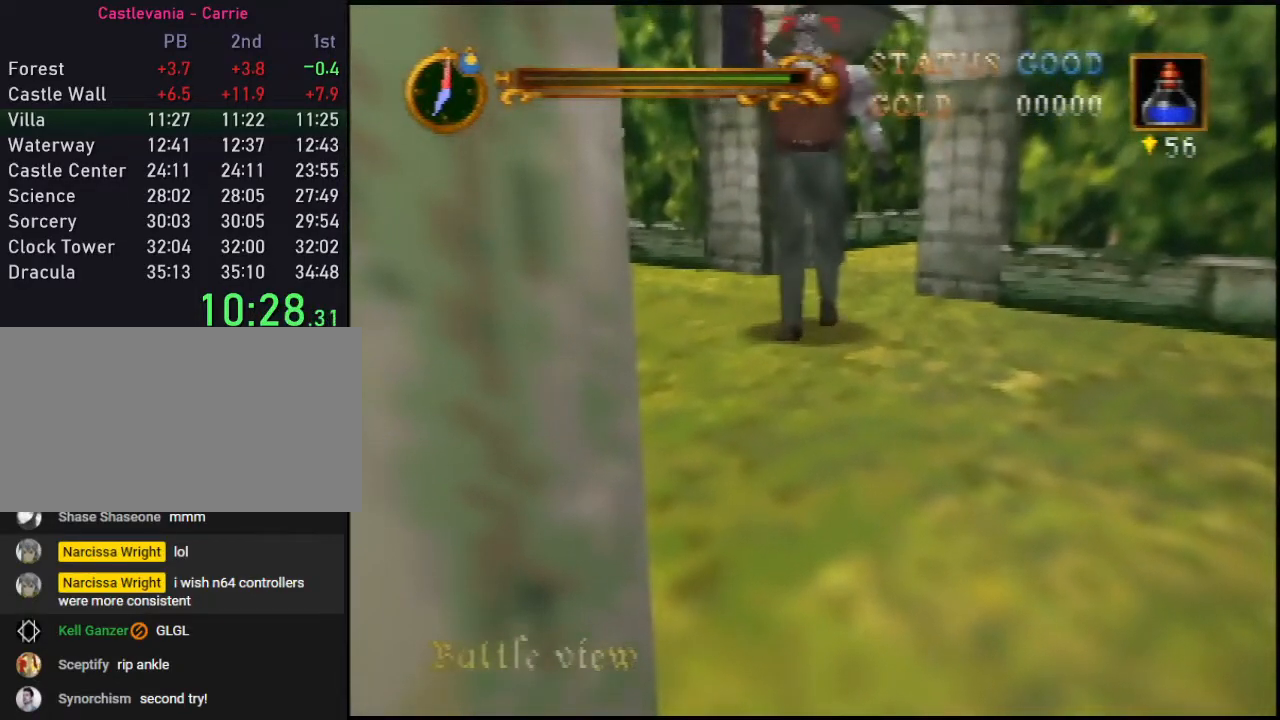
{"buttons": ["B", "R1"], "left_stick": "center", "events": []}
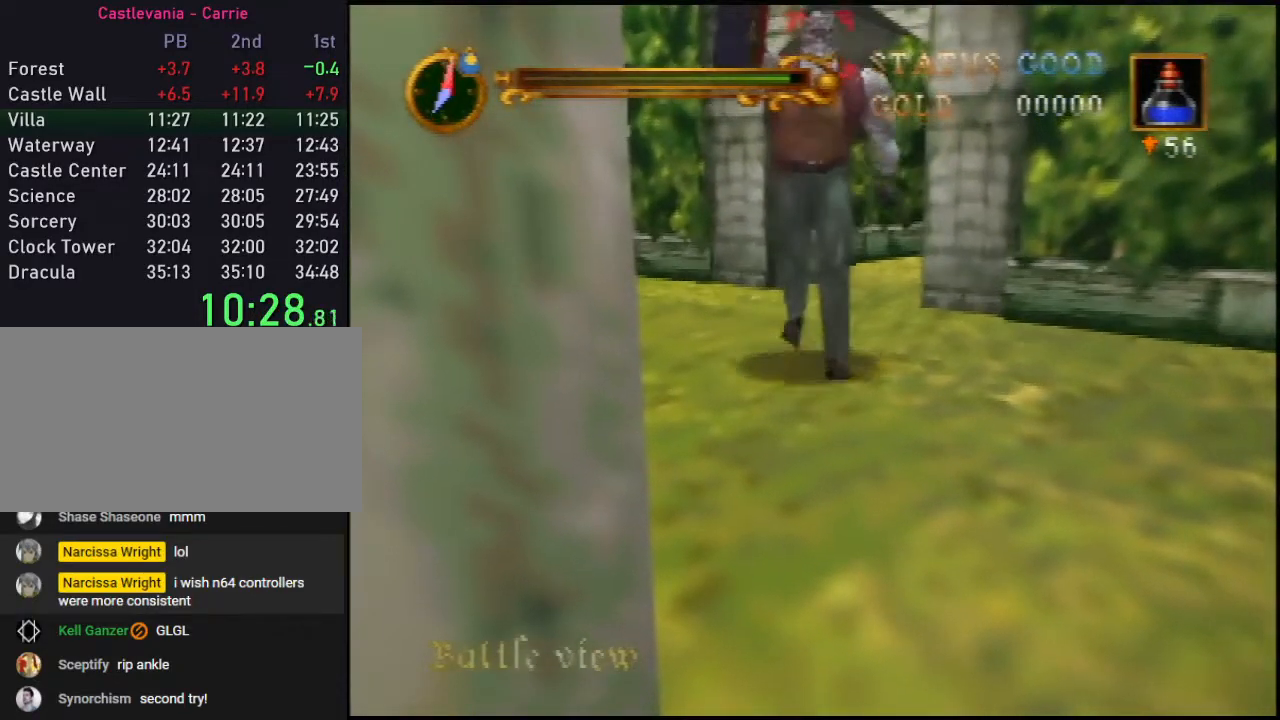
{"buttons": ["B", "R1"], "left_stick": "center", "events": []}
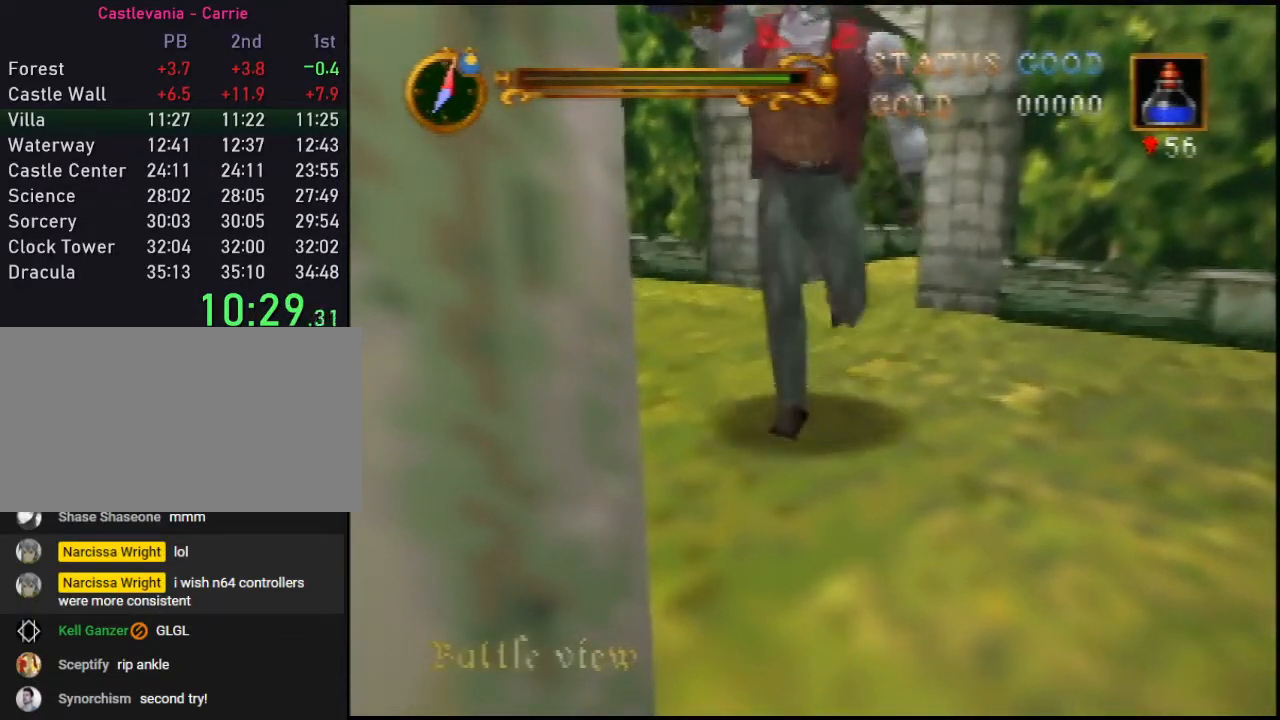
{"buttons": ["B", "R1"], "left_stick": "center", "events": []}
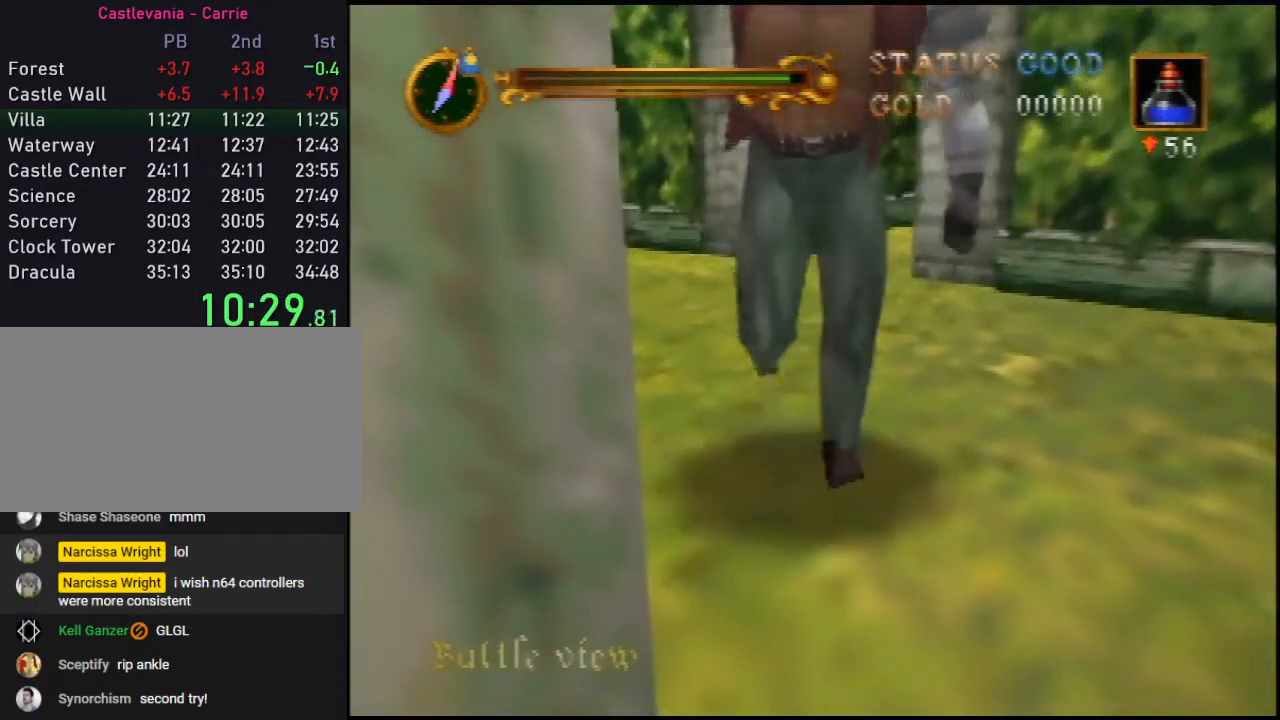
{"buttons": [], "left_stick": "center", "events": [[183, "B", "up"], [217, "R1", "up"], [433, "C_UP", "down"], [483, "C_UP", "up"]]}
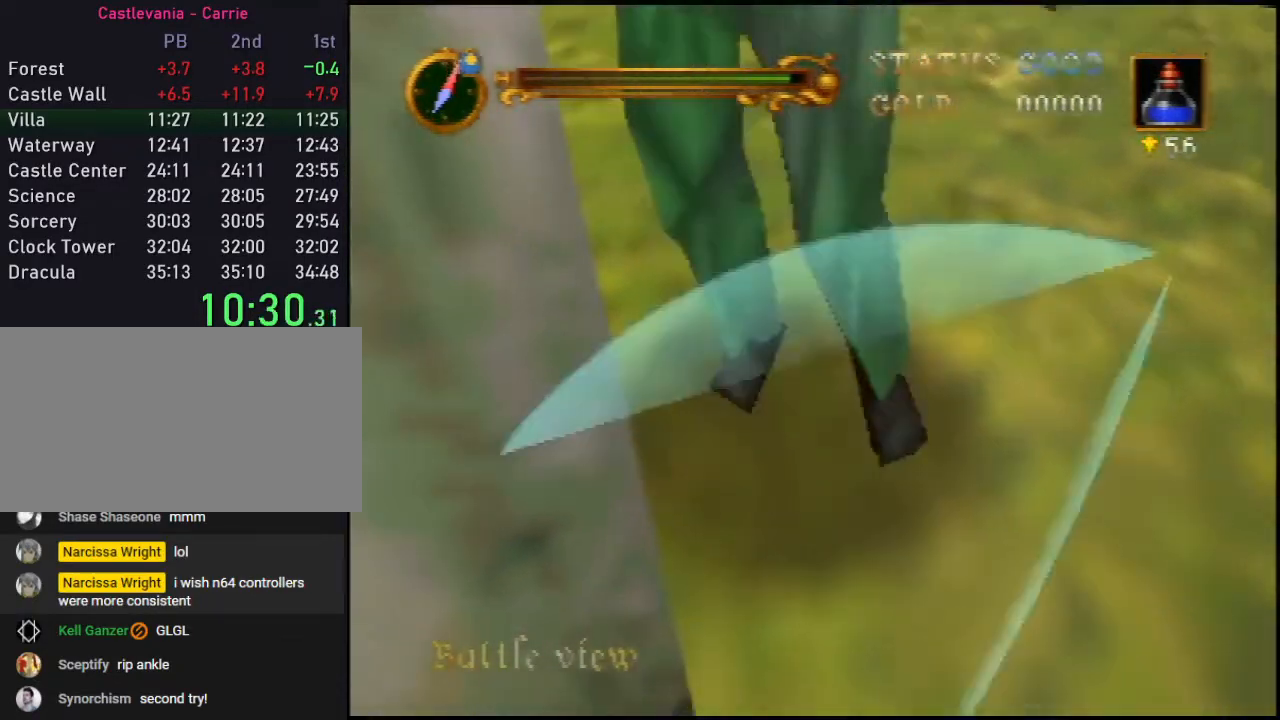
{"buttons": [], "left_stick": "up-left", "events": [[17, "left_stick", "left"], [83, "C_UP", "down"], [150, "C_UP", "up"], [467, "left_stick", "up-left"]]}
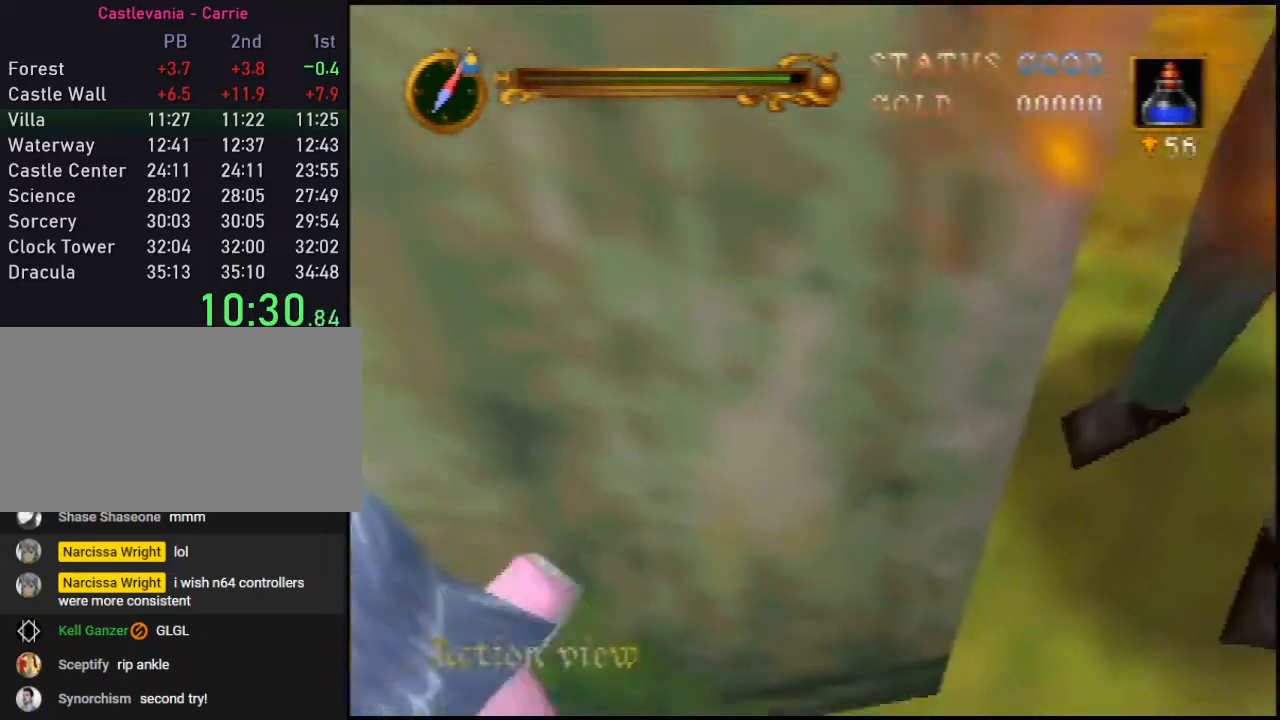
{"buttons": [], "left_stick": "up", "events": [[200, "left_stick", "up"]]}
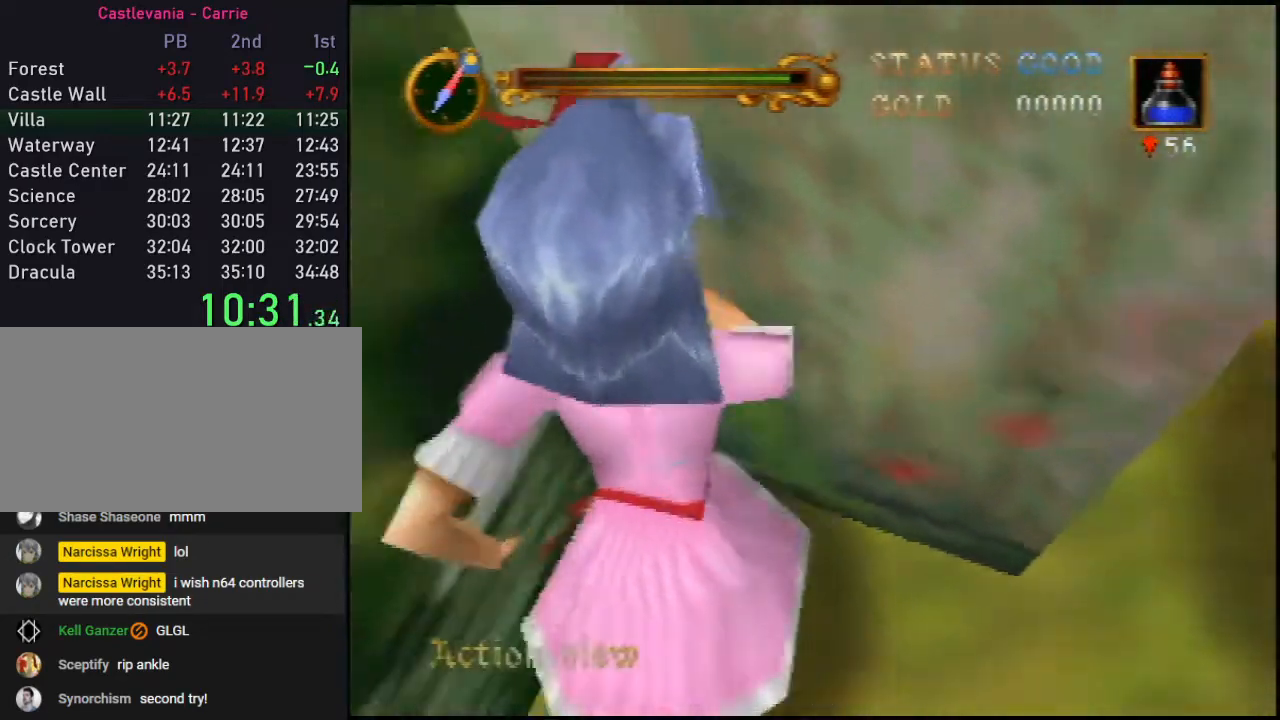
{"buttons": ["C_UP"], "left_stick": "up", "events": [[350, "C_UP", "down"], [417, "C_UP", "up"], [467, "C_UP", "down"]]}
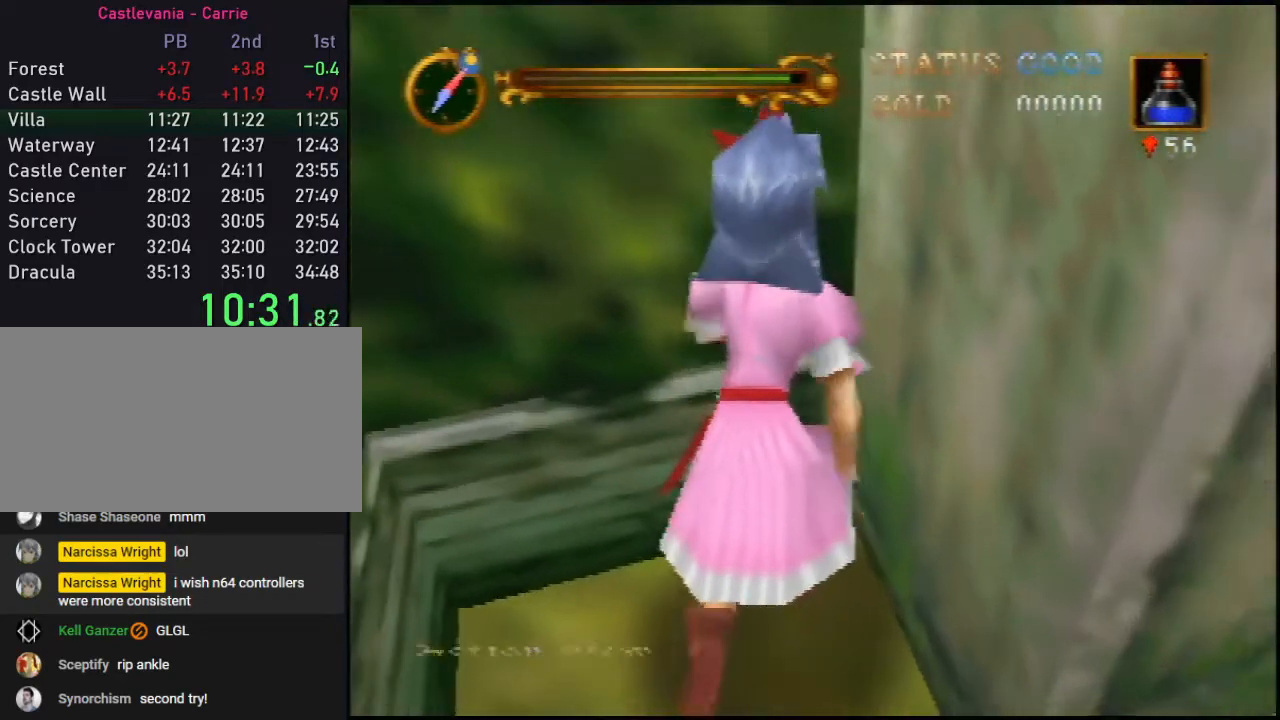
{"buttons": [], "left_stick": "up", "events": [[67, "C_UP", "up"]]}